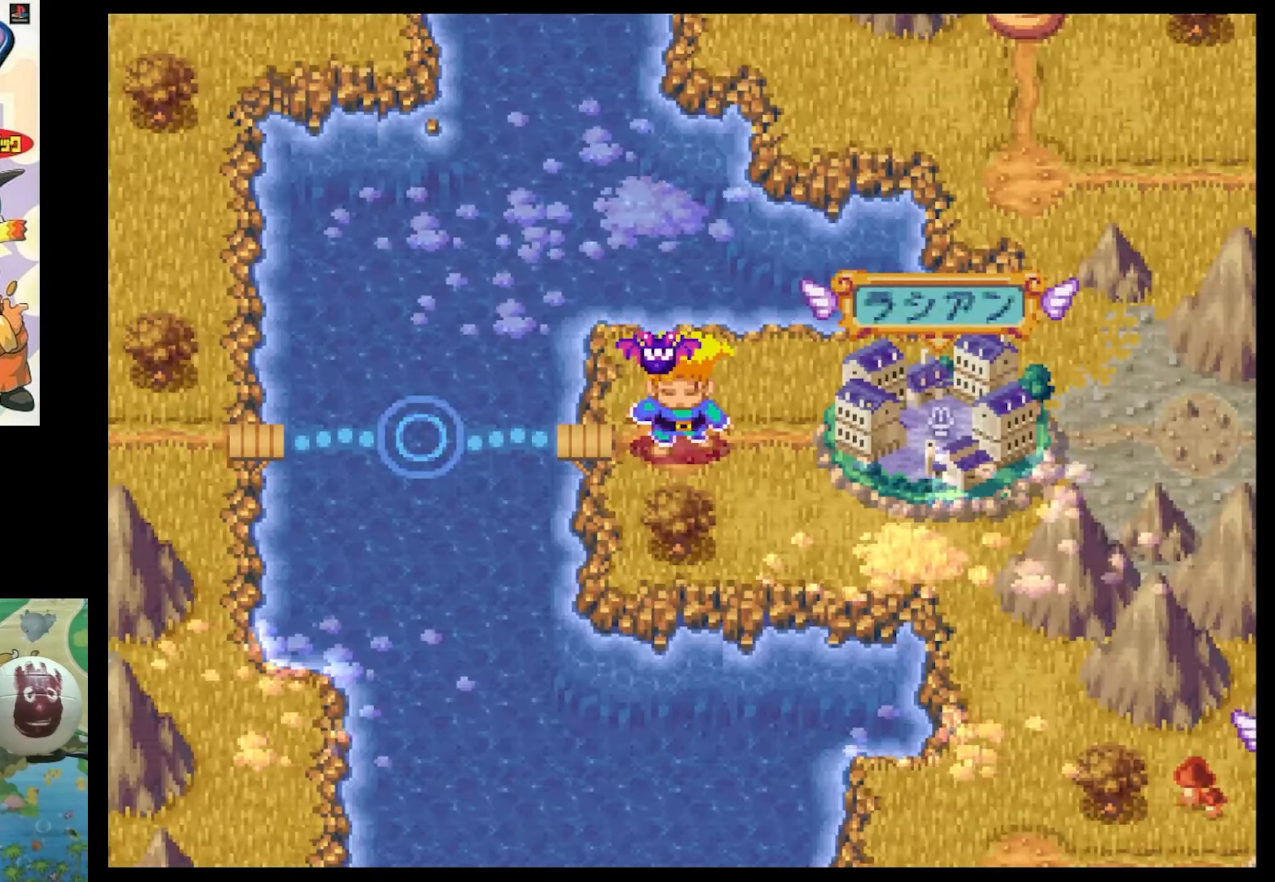
Gameplay with a controller (PlayStation layout); each line is a JSON object with the inputs held at the frame after it. "events" lists button and stick changes between this image and that frame as [ms after this image, input, new state], when the widget could be followed in between. Not read: L3 R3.
{"buttons": [], "events": [[116, "CIRCLE", "down"], [283, "CIRCLE", "up"], [350, "CIRCLE", "down"], [483, "CIRCLE", "up"]]}
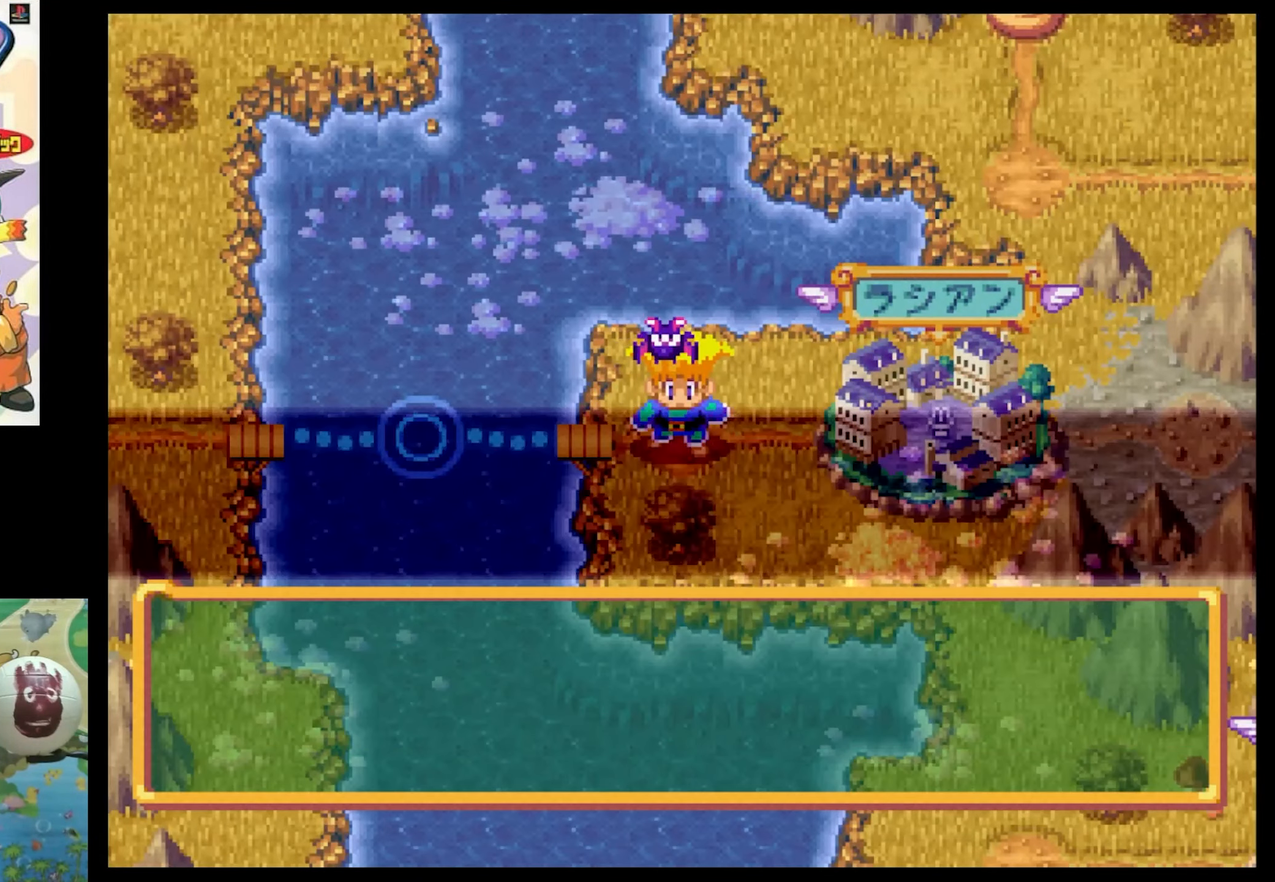
{"buttons": [], "events": [[66, "CIRCLE", "down"], [150, "CROSS", "down"], [200, "CIRCLE", "up"], [200, "CROSS", "up"], [283, "CIRCLE", "down"], [366, "CIRCLE", "up"]]}
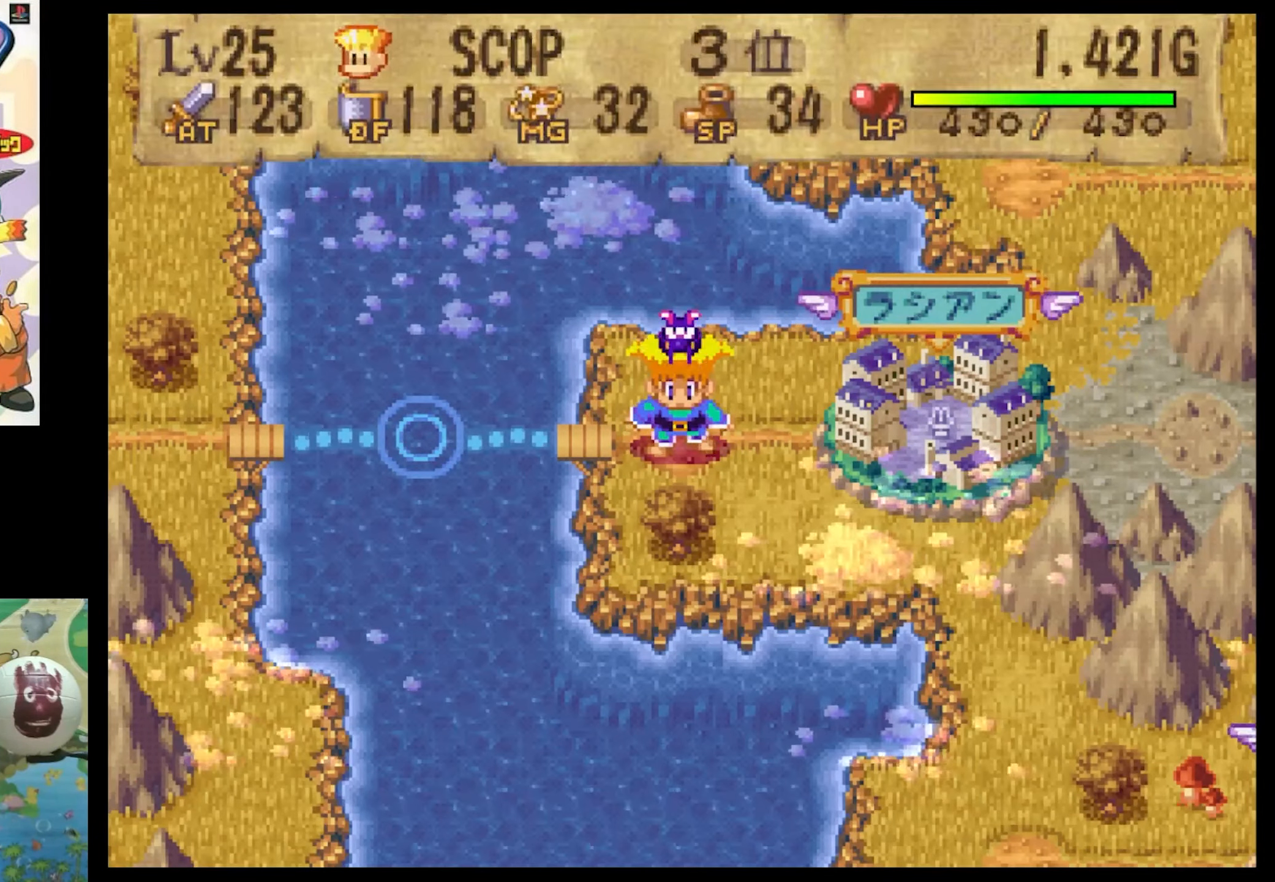
{"buttons": [], "events": []}
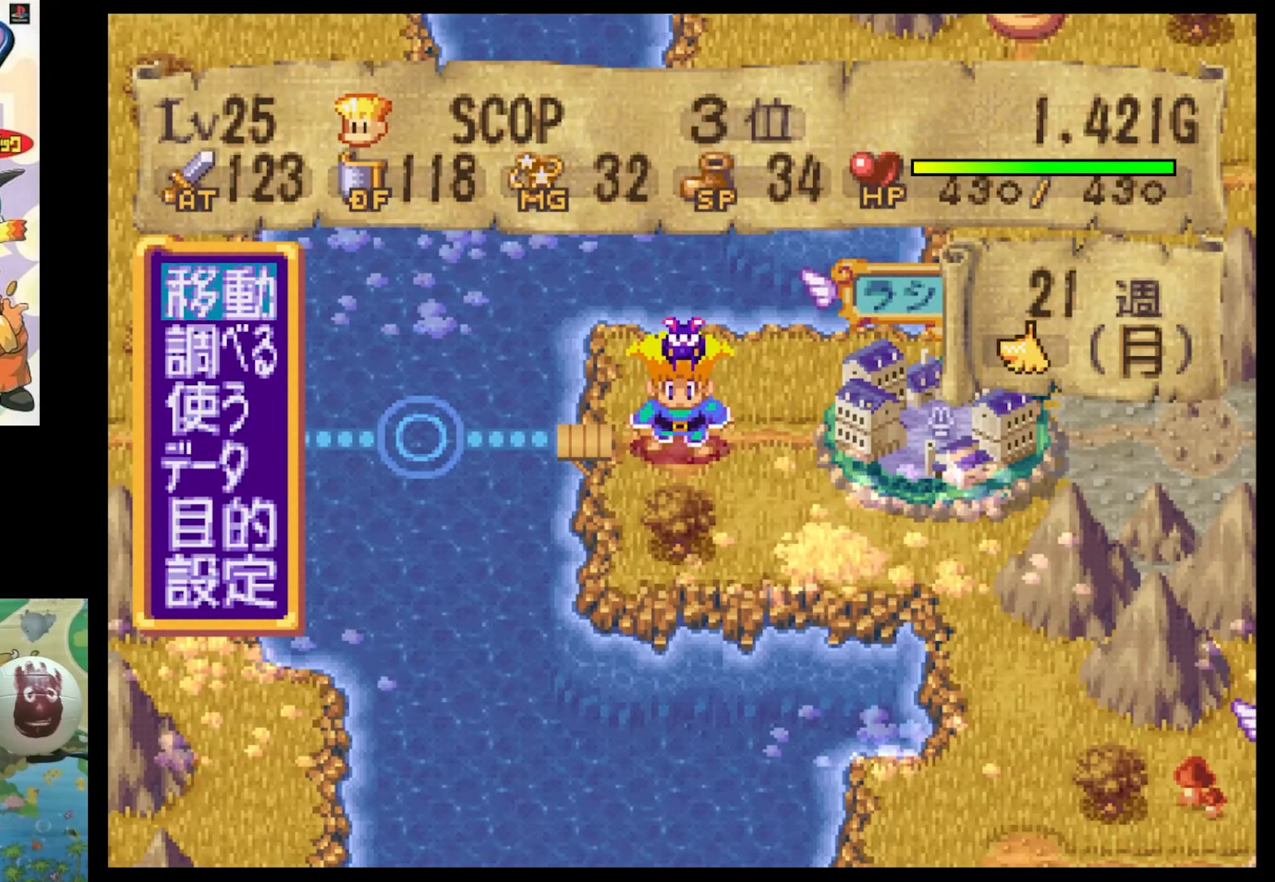
{"buttons": [], "events": [[83, "CIRCLE", "down"], [200, "CIRCLE", "up"]]}
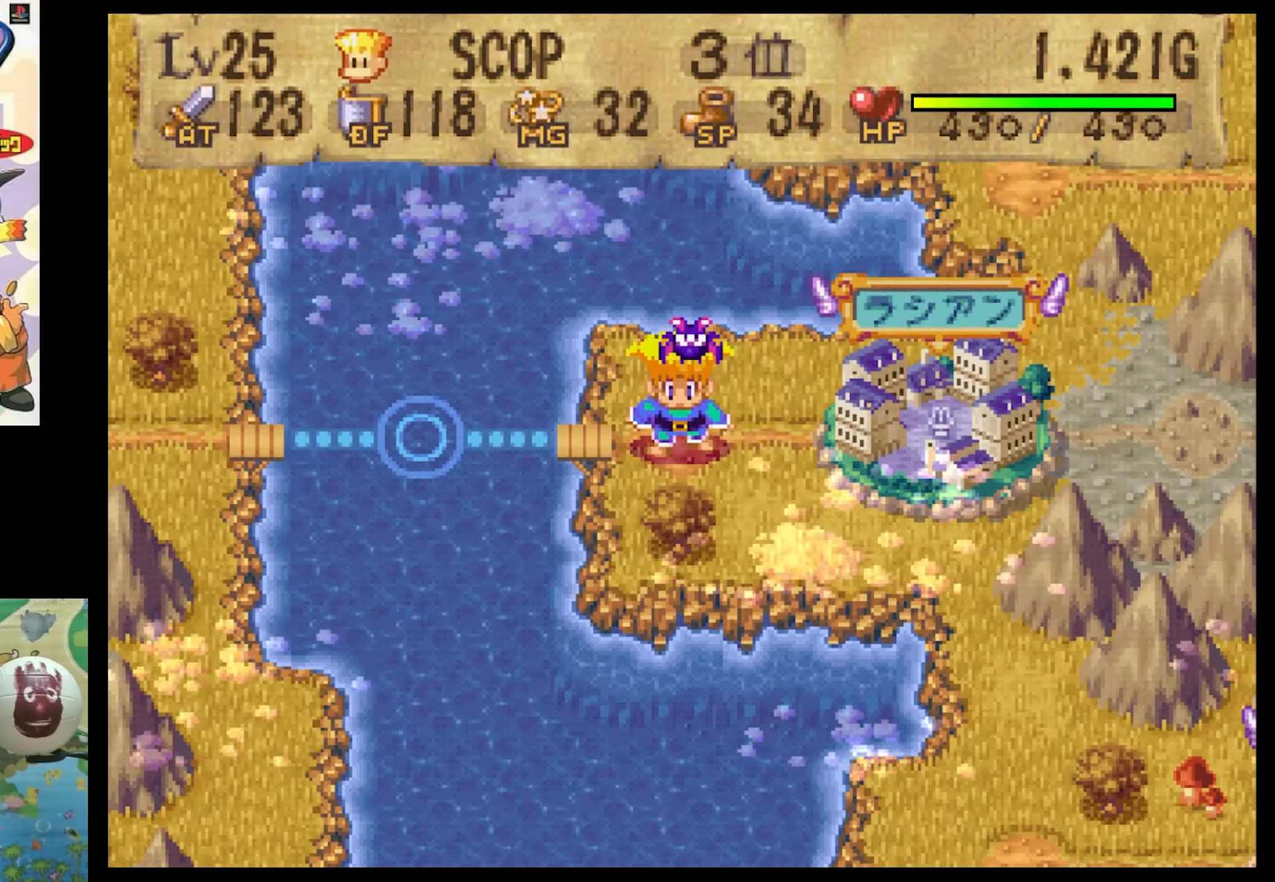
{"buttons": [], "events": []}
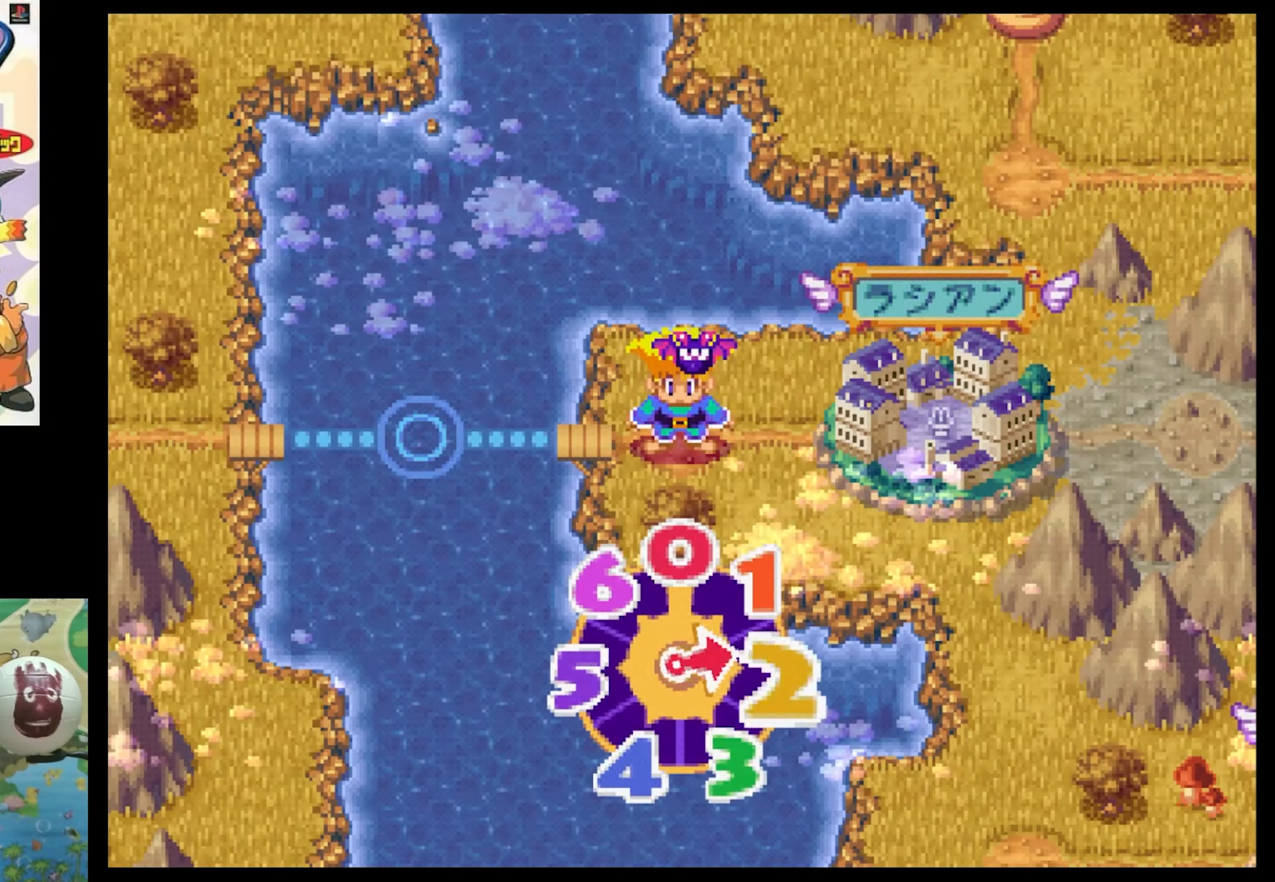
{"buttons": [], "events": []}
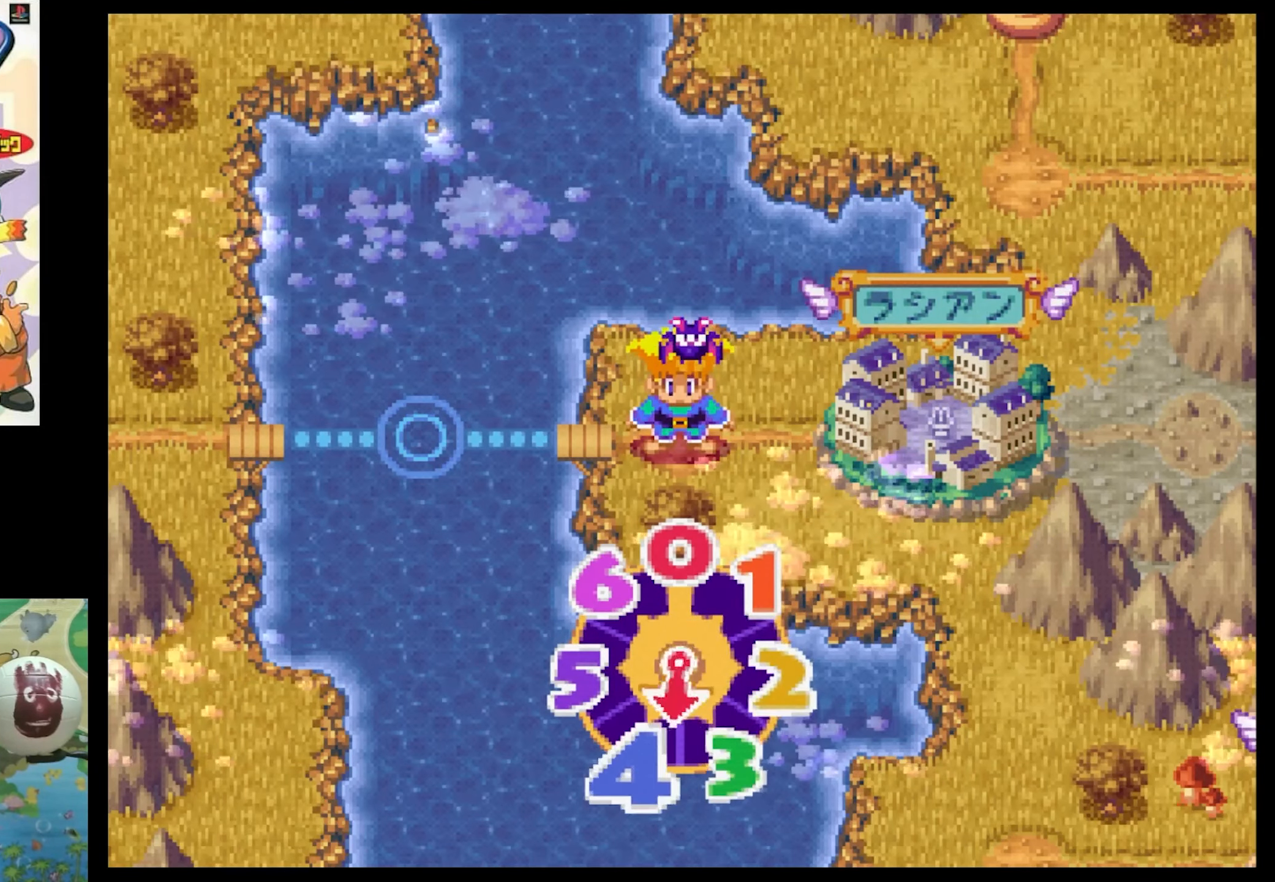
{"buttons": [], "events": []}
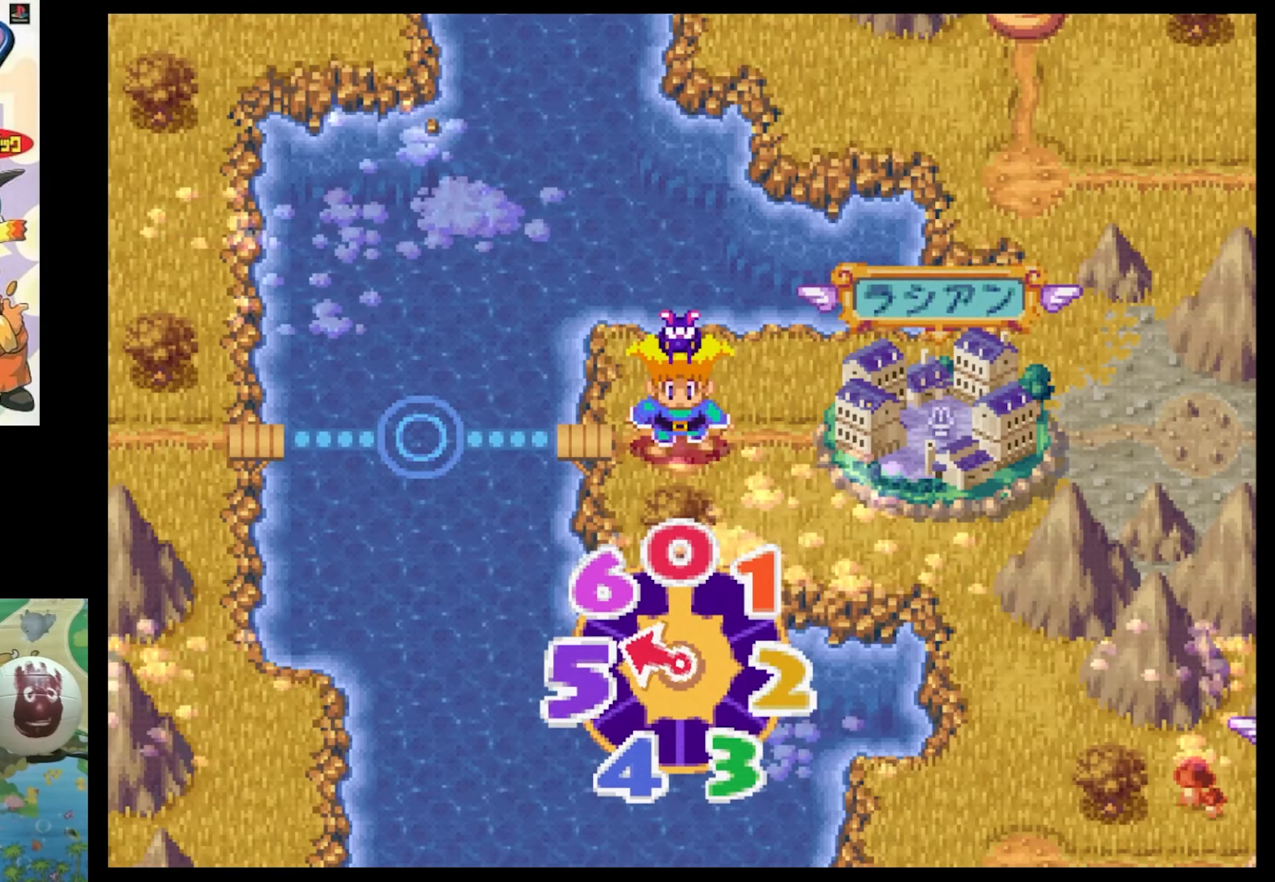
{"buttons": [], "events": []}
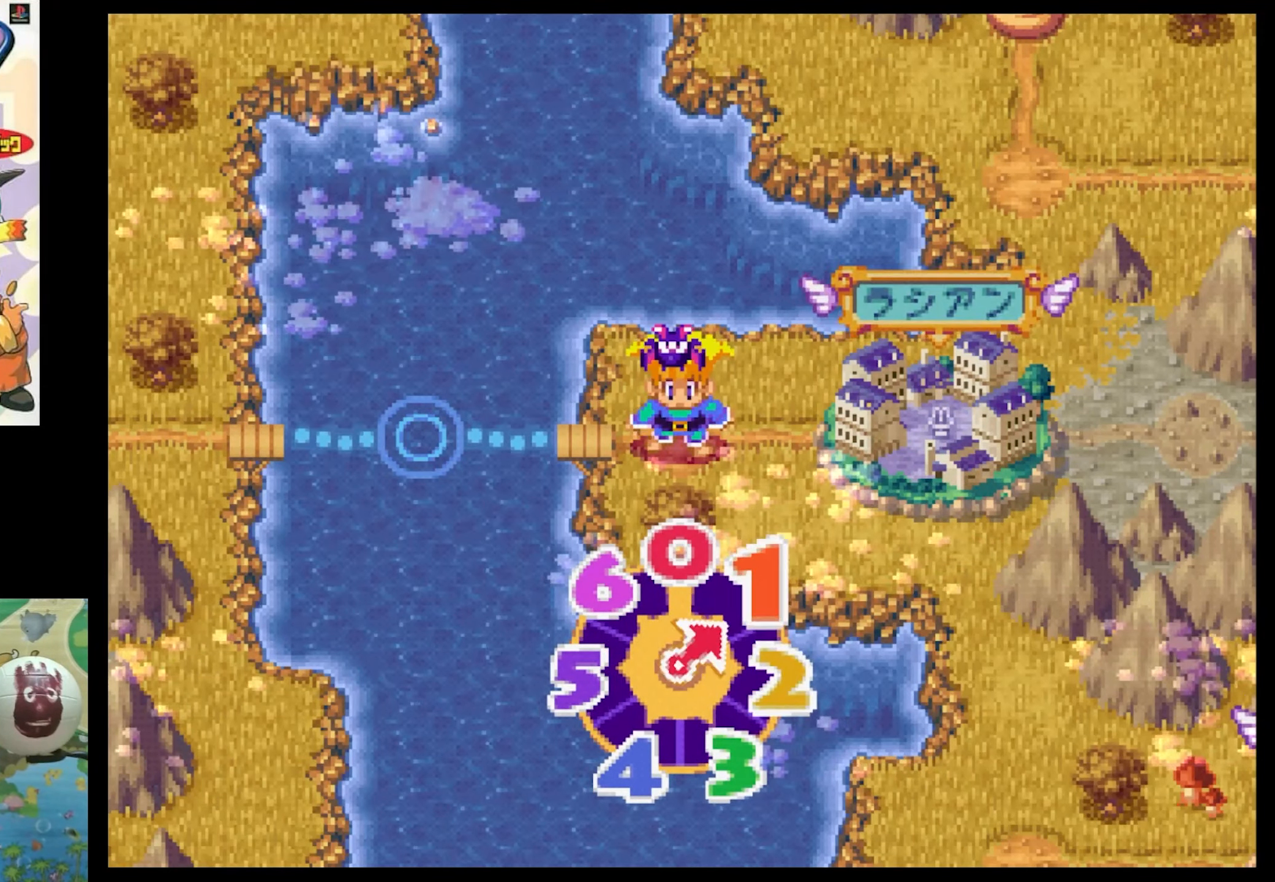
{"buttons": [], "events": []}
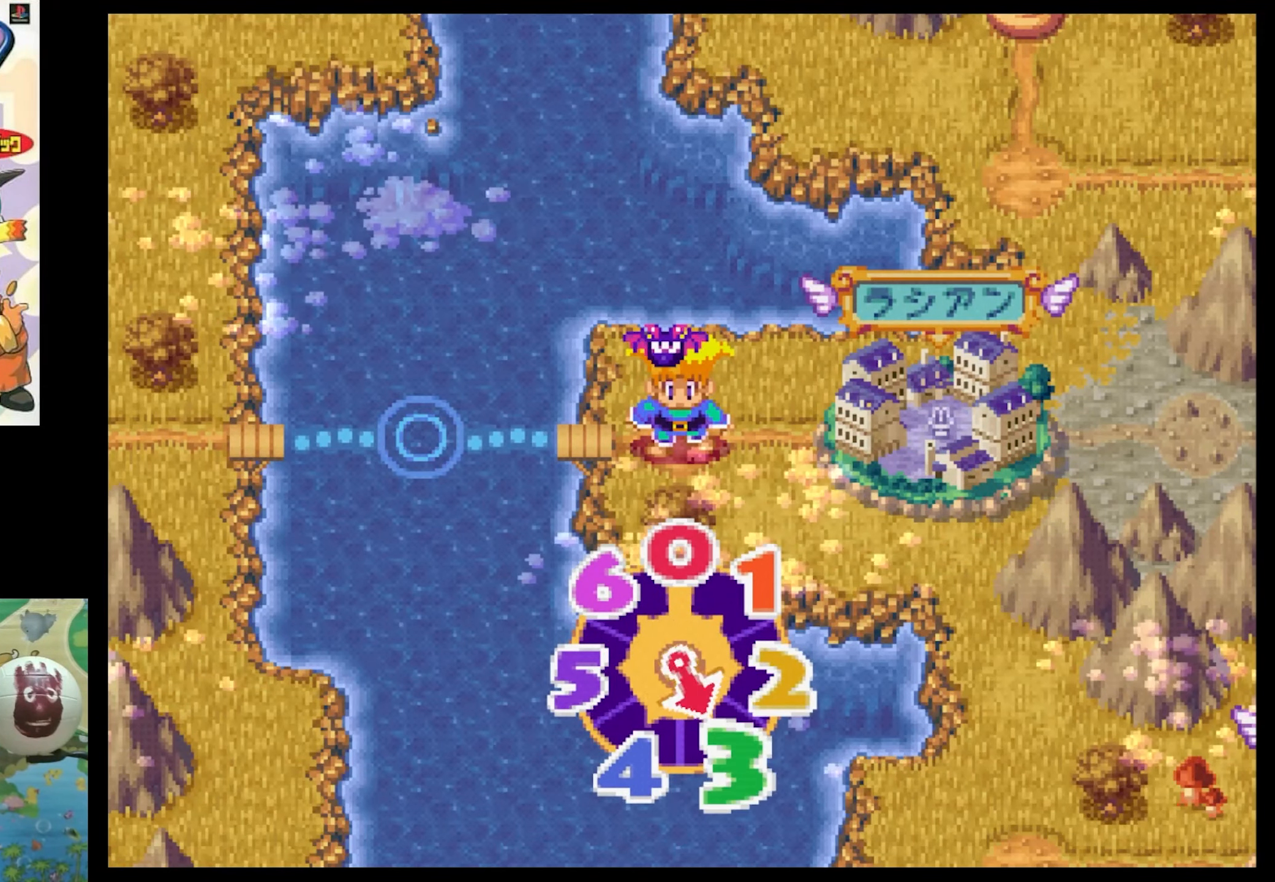
{"buttons": [], "events": []}
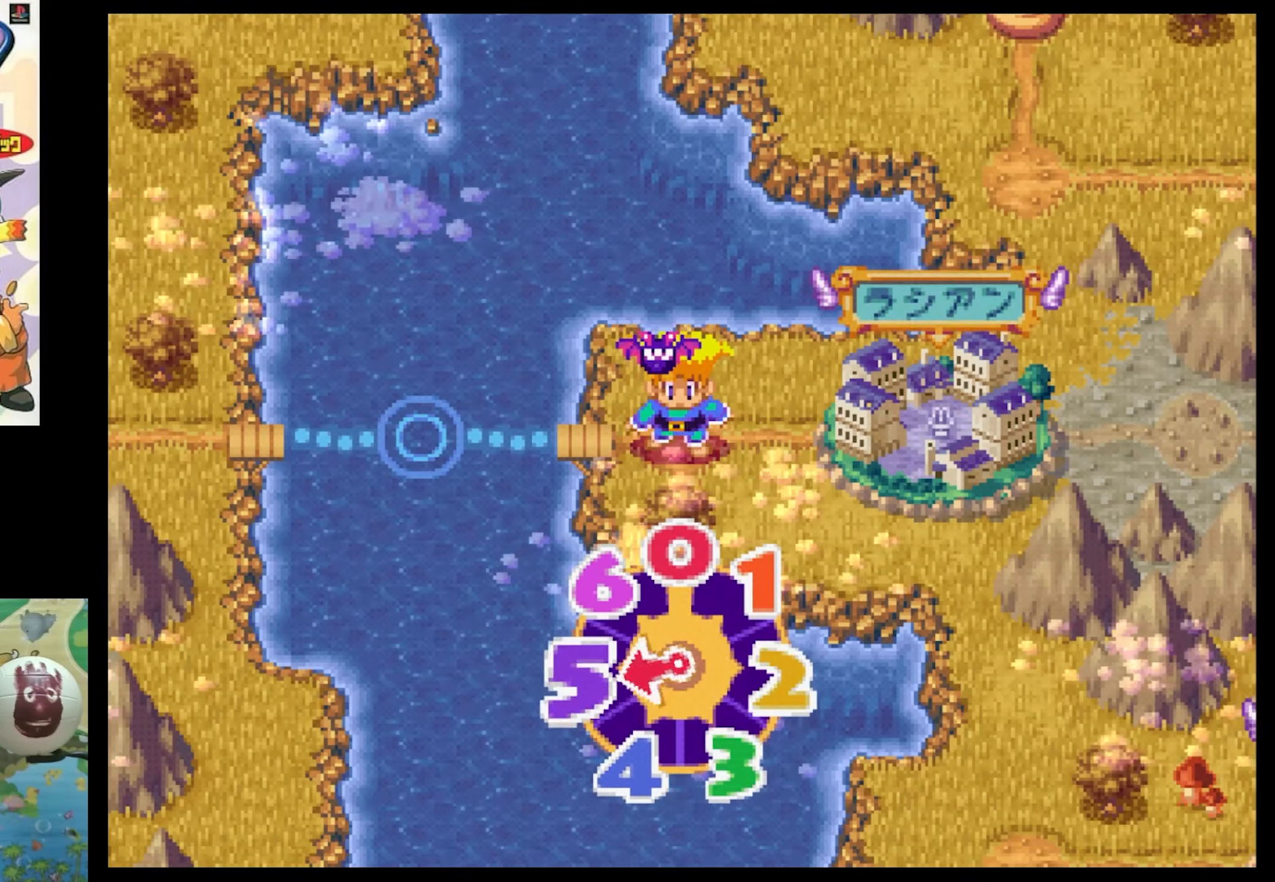
{"buttons": ["CIRCLE"], "events": [[233, "CIRCLE", "down"], [333, "CIRCLE", "up"], [433, "CIRCLE", "down"]]}
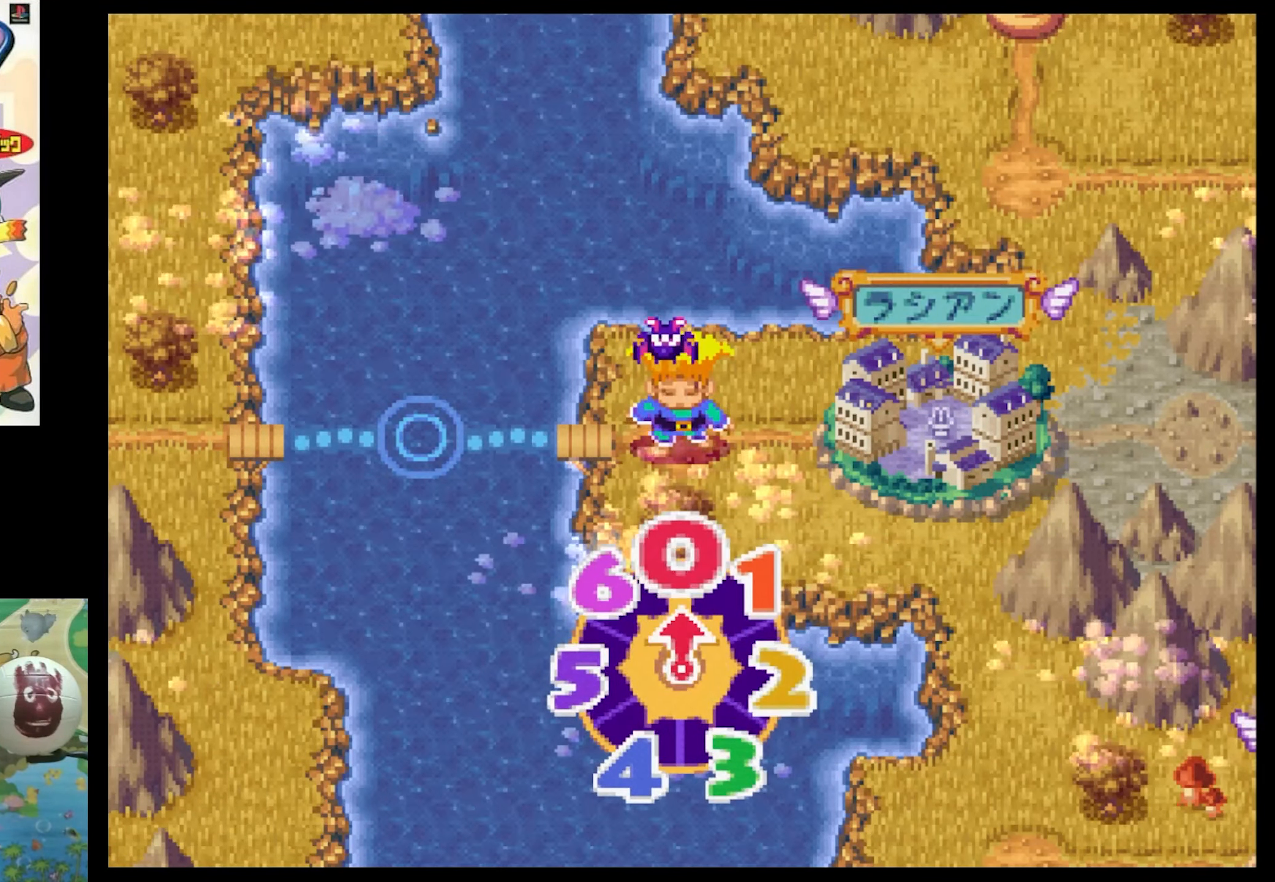
{"buttons": ["CIRCLE"], "events": [[33, "CIRCLE", "up"], [117, "CIRCLE", "down"], [233, "CIRCLE", "up"], [333, "CIRCLE", "down"], [417, "CIRCLE", "up"], [500, "CIRCLE", "down"]]}
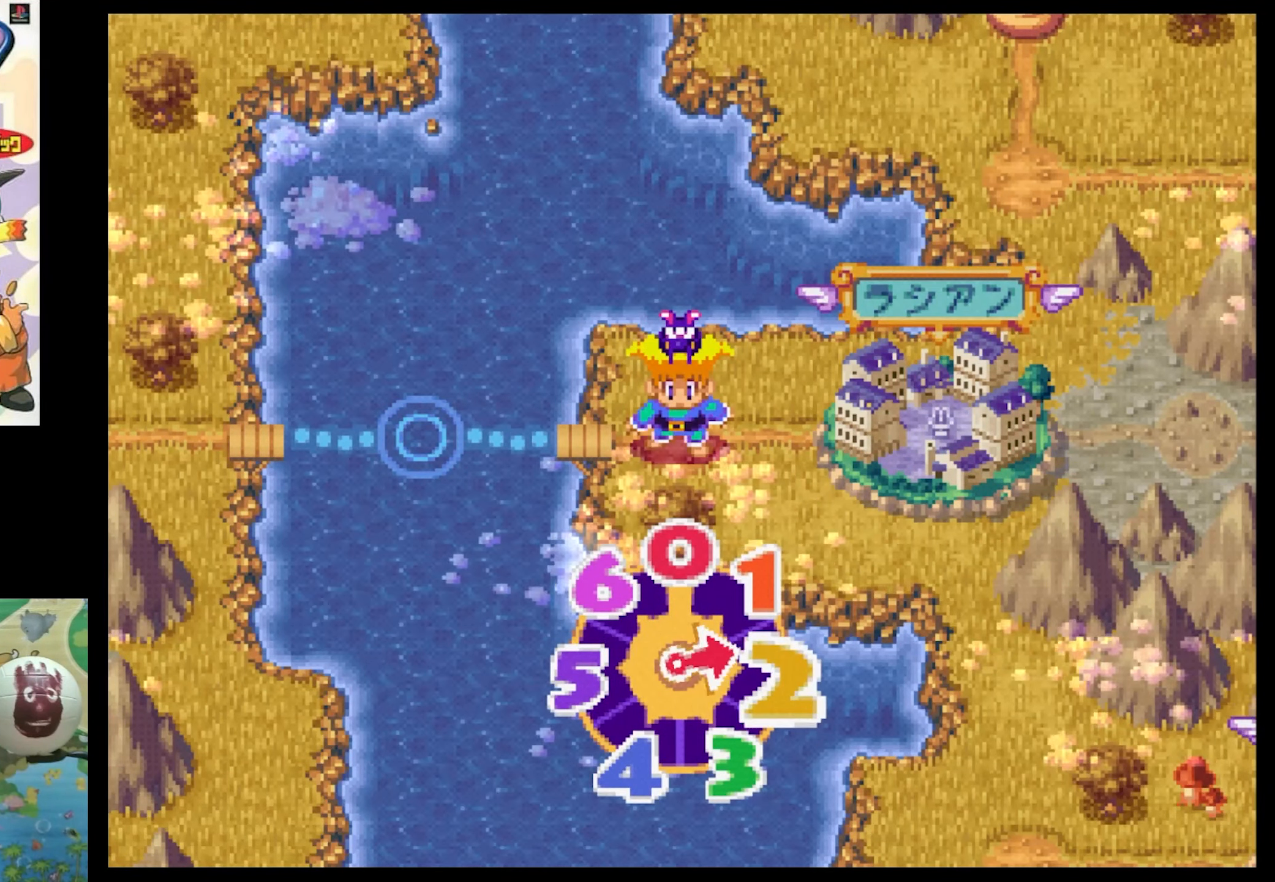
{"buttons": [], "events": [[100, "CIRCLE", "up"], [167, "CIRCLE", "down"], [283, "CIRCLE", "up"], [350, "CIRCLE", "down"], [450, "CIRCLE", "up"]]}
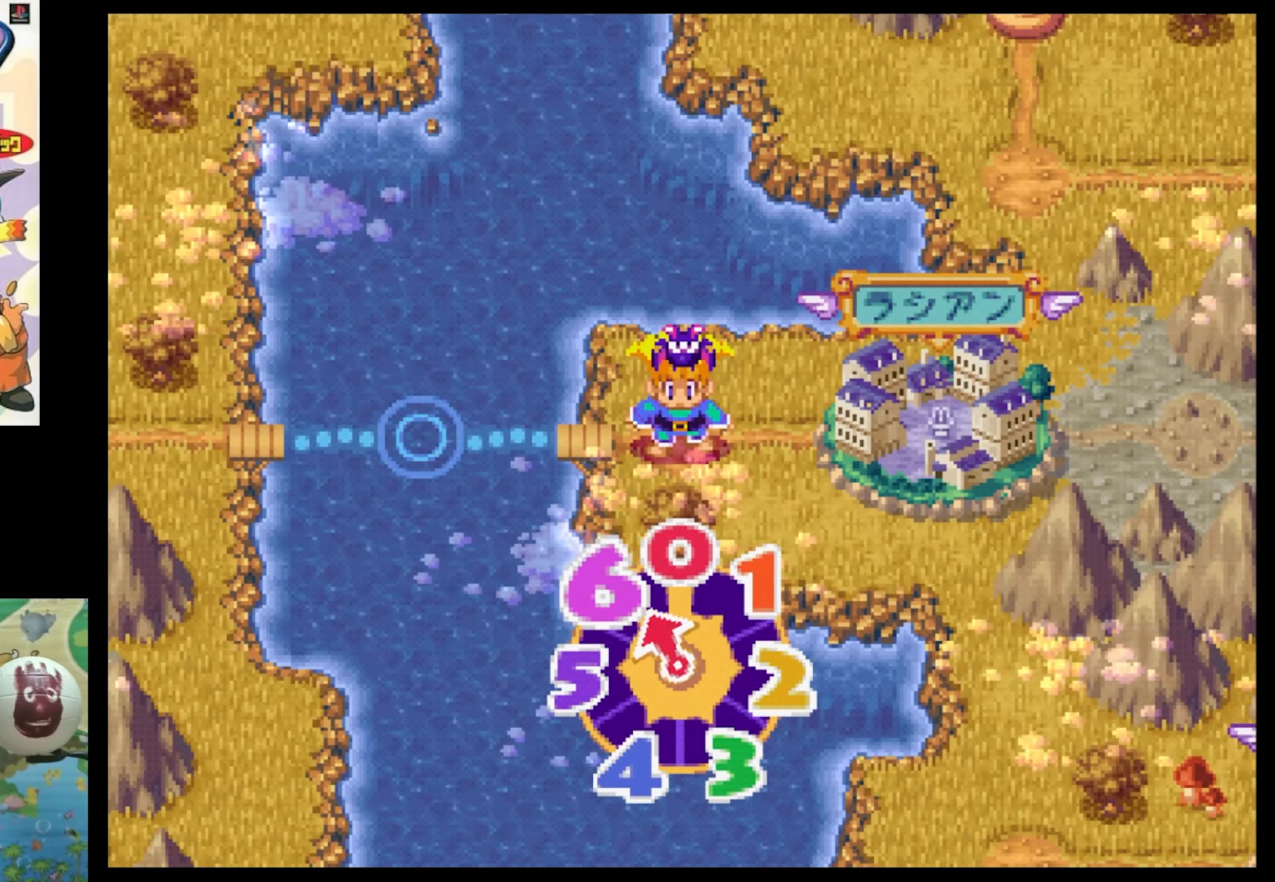
{"buttons": ["CIRCLE"], "events": [[83, "CIRCLE", "down"], [167, "CIRCLE", "up"], [284, "CIRCLE", "down"], [367, "CIRCLE", "up"], [484, "CIRCLE", "down"]]}
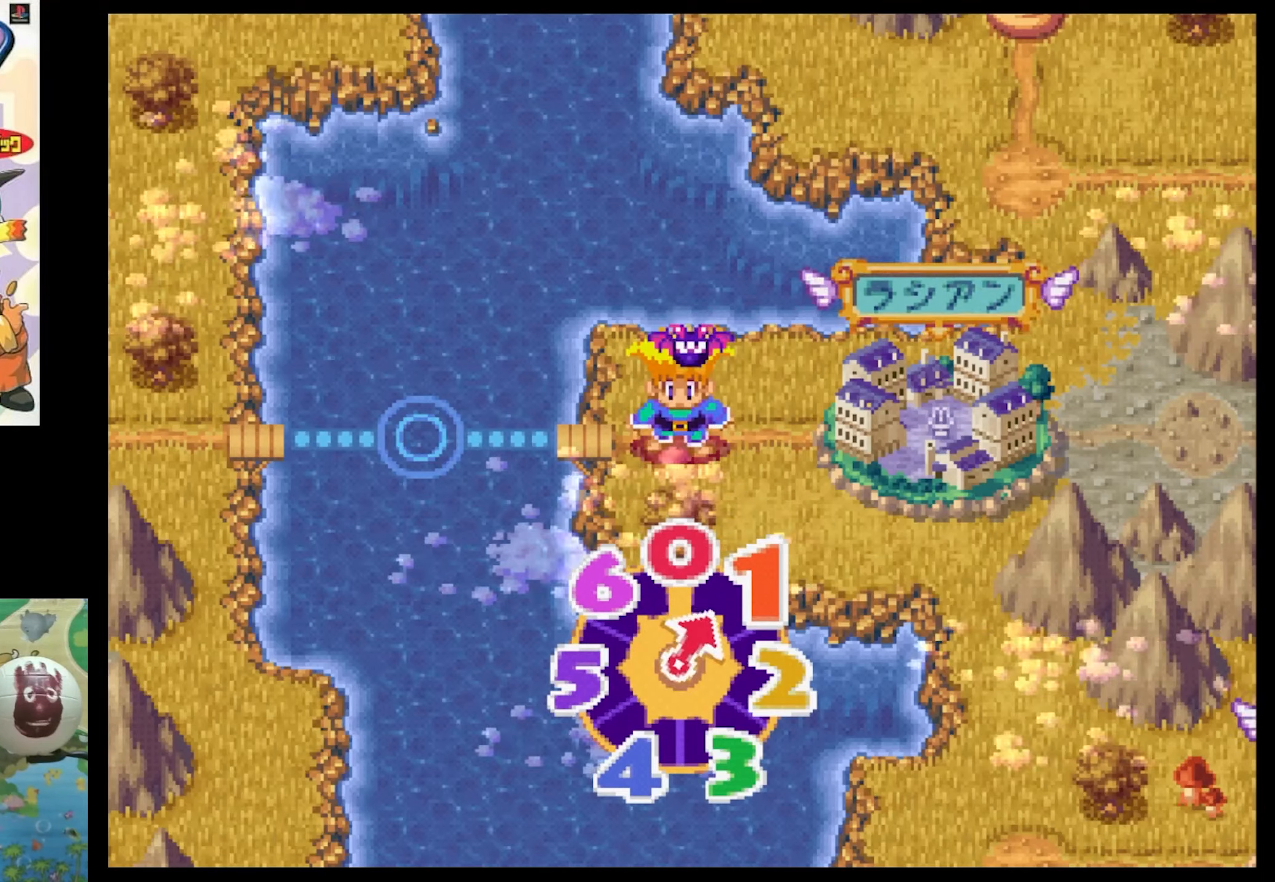
{"buttons": ["DPAD_LEFT"], "events": [[100, "CIRCLE", "up"], [467, "DPAD_LEFT", "down"]]}
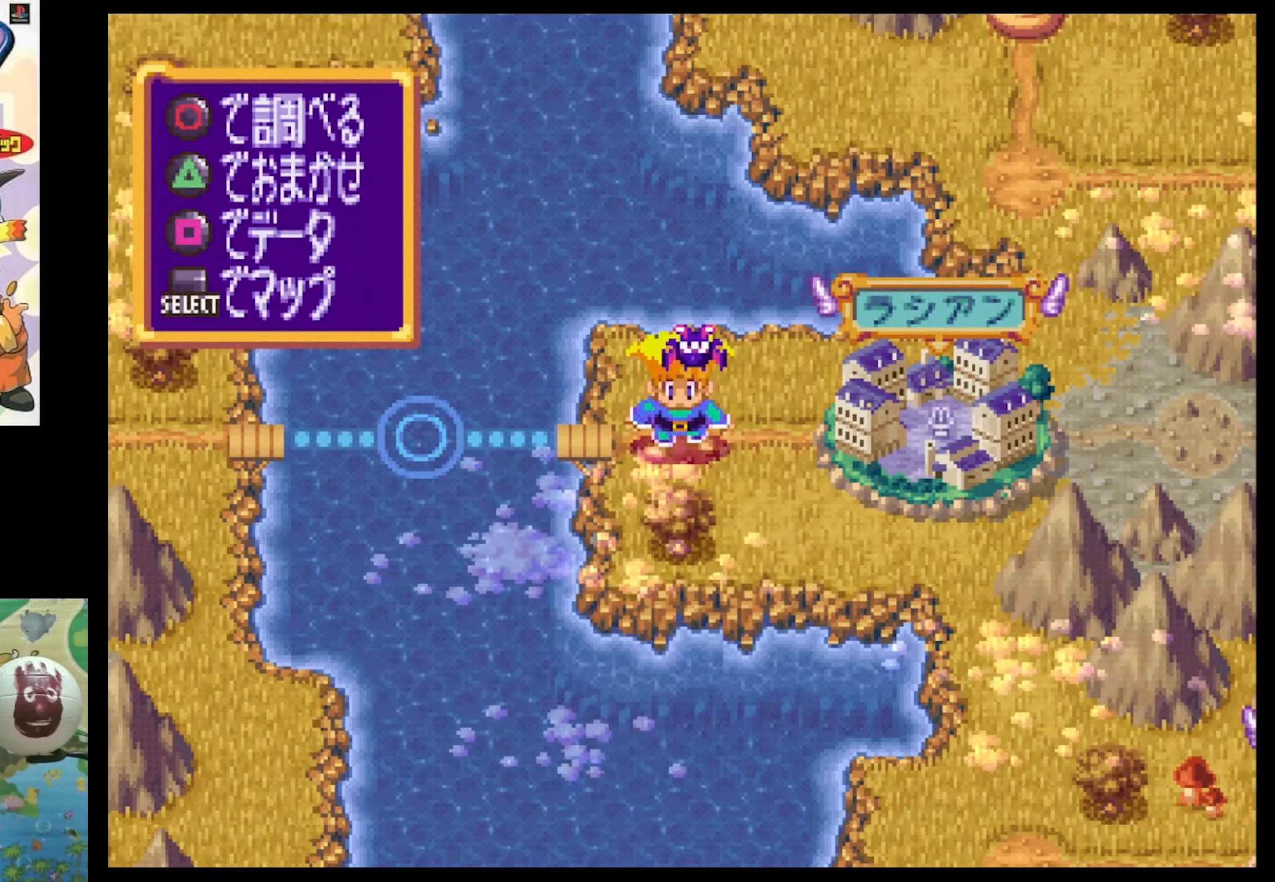
{"buttons": [], "events": [[84, "DPAD_LEFT", "up"]]}
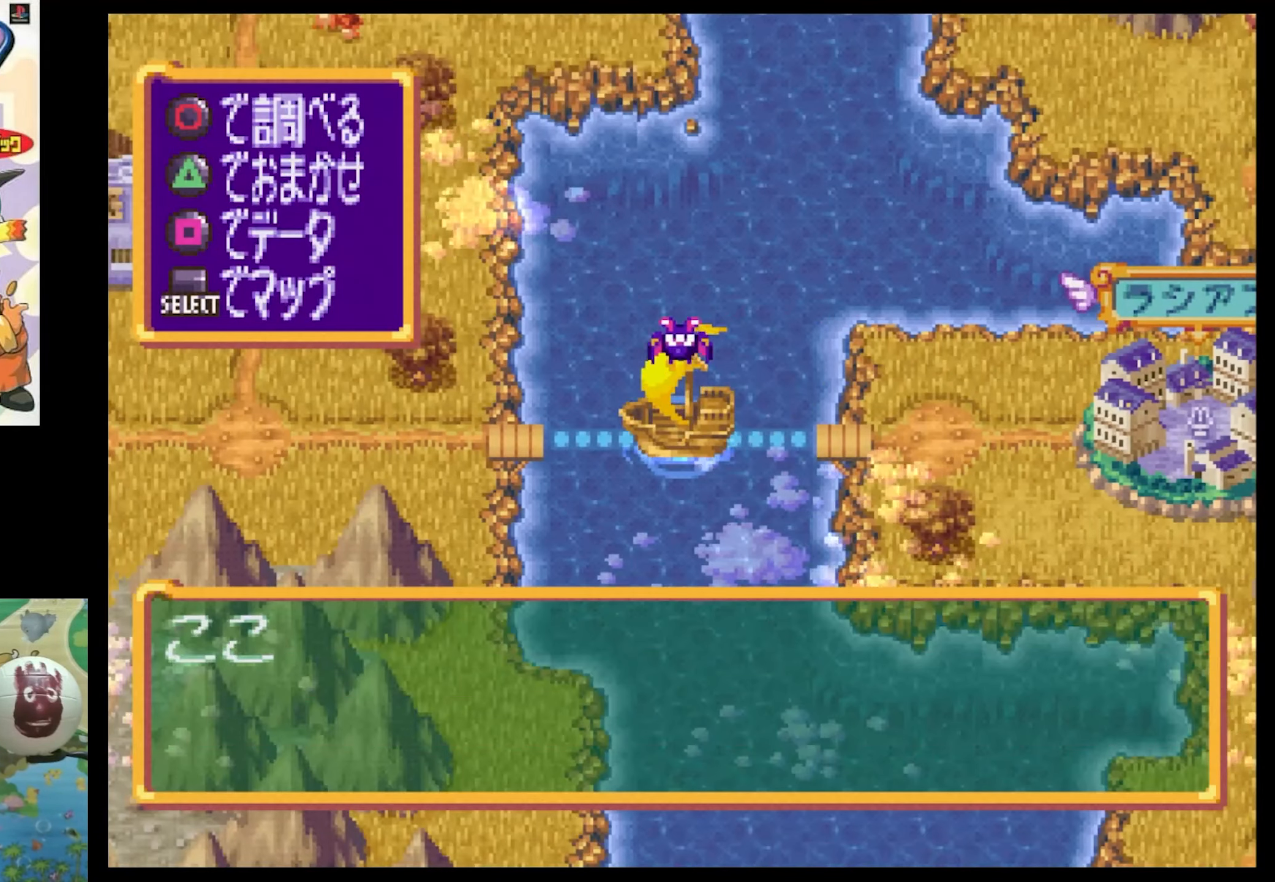
{"buttons": [], "events": []}
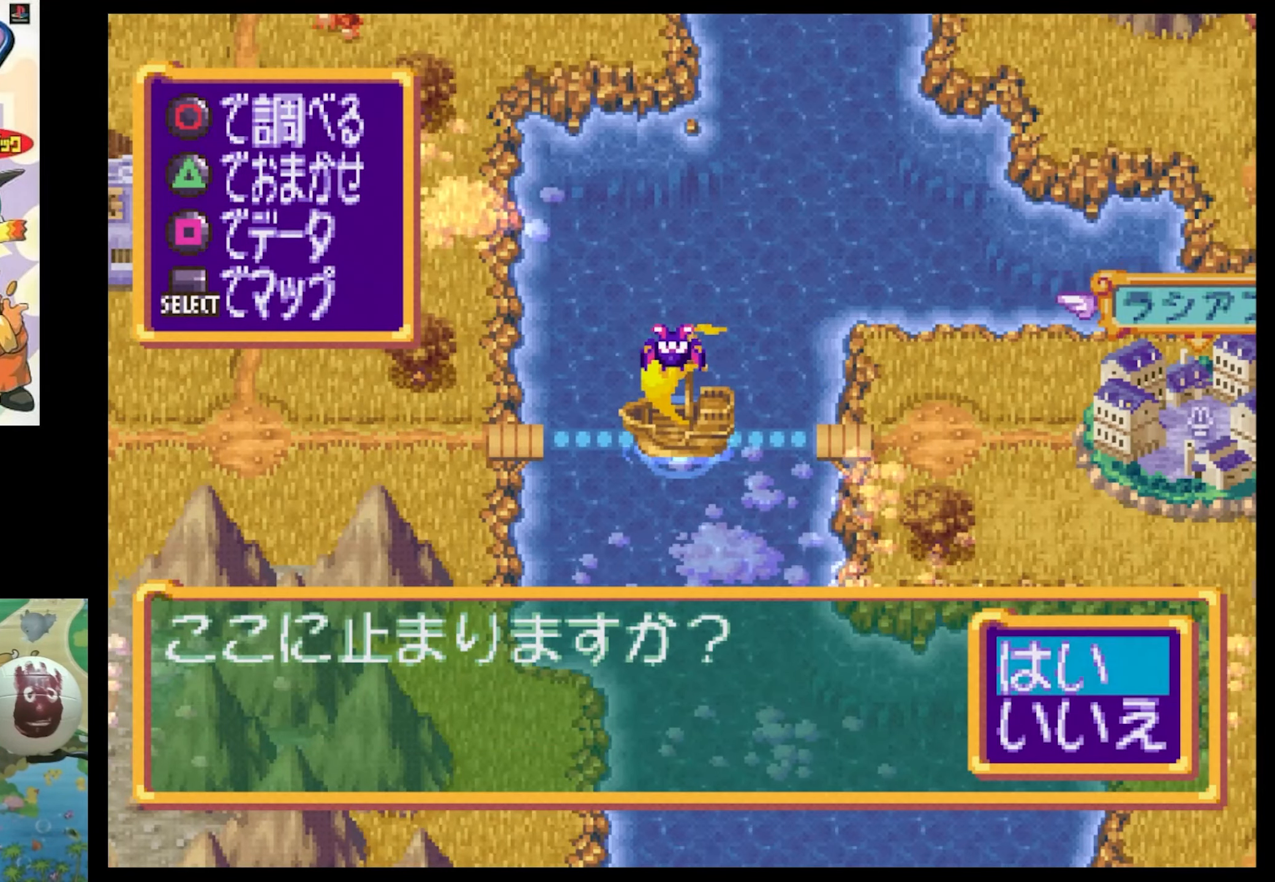
{"buttons": [], "events": []}
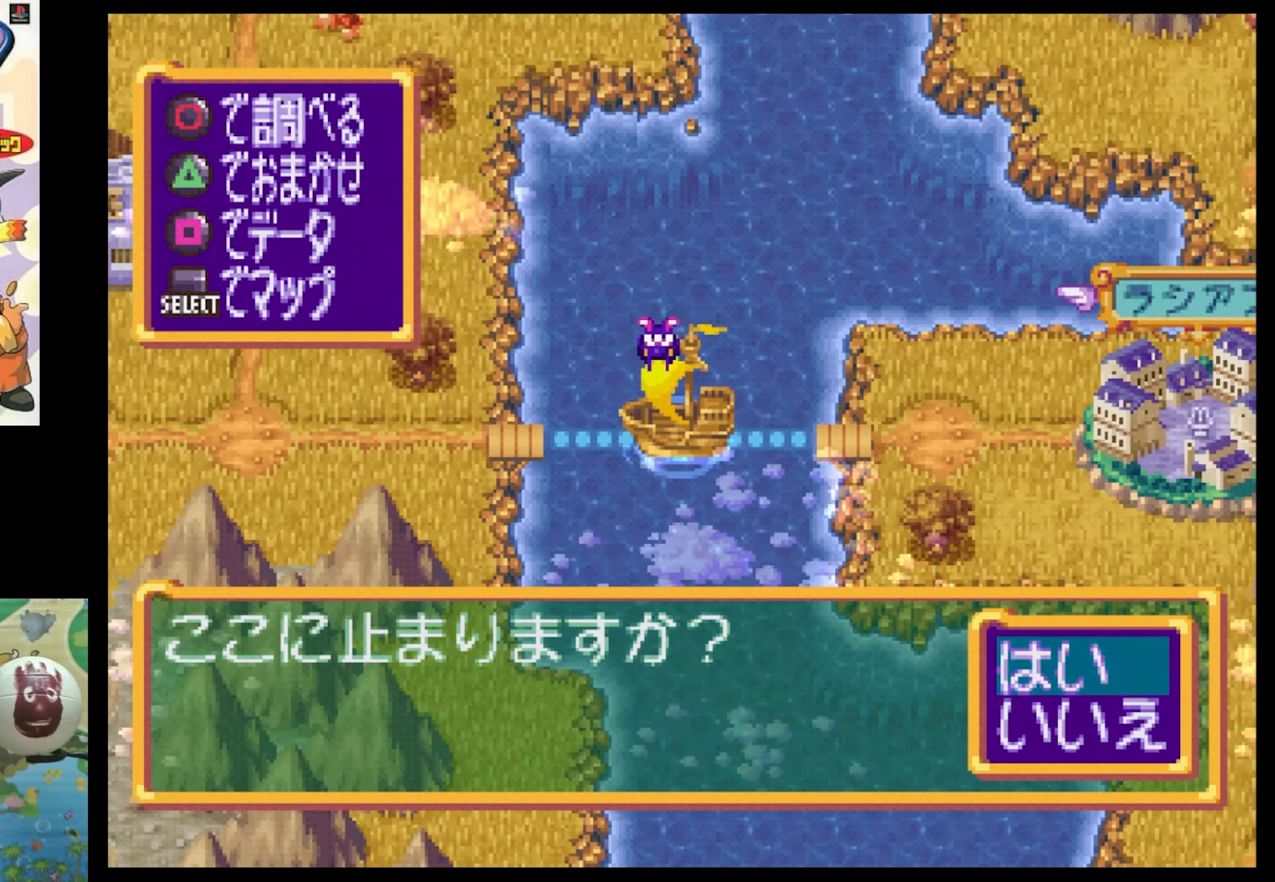
{"buttons": [], "events": []}
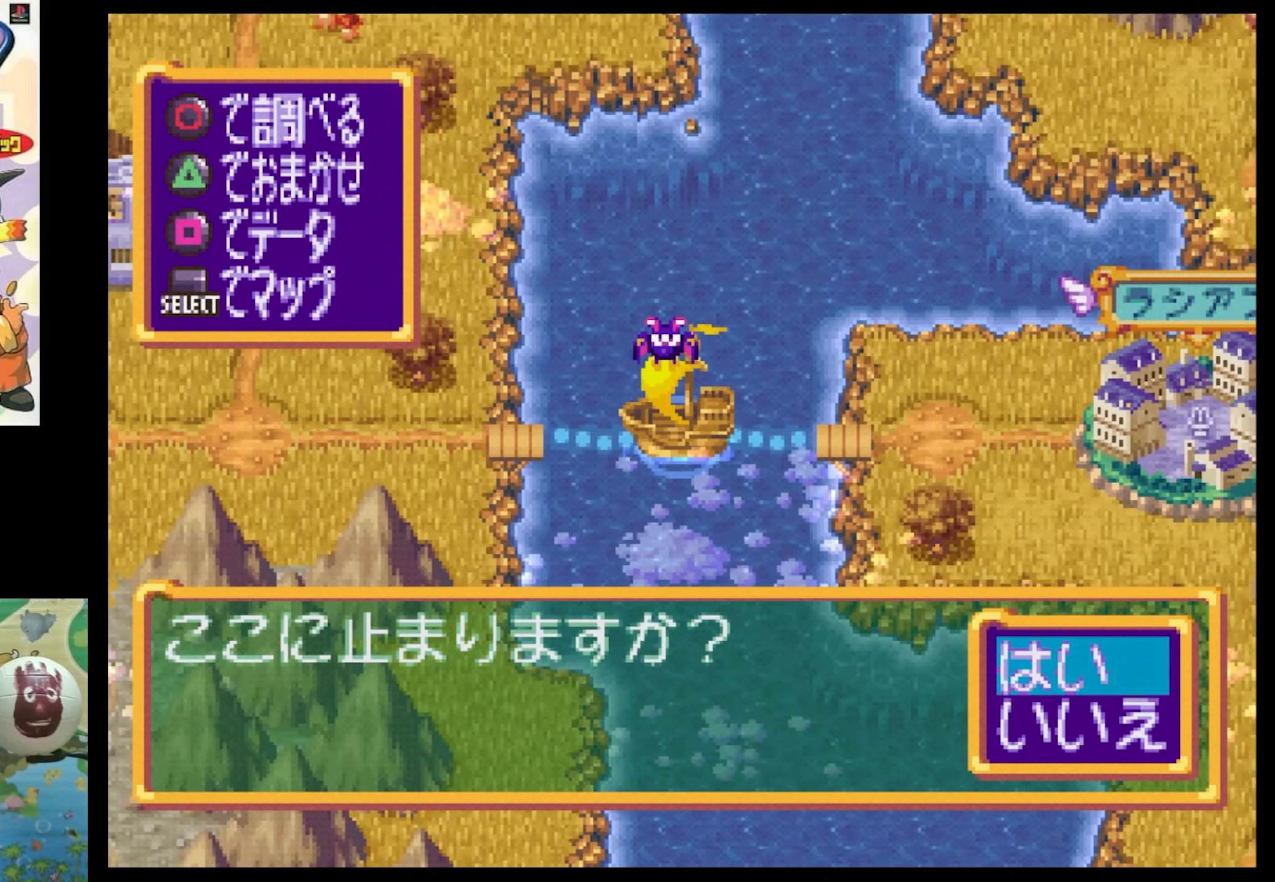
{"buttons": [], "events": []}
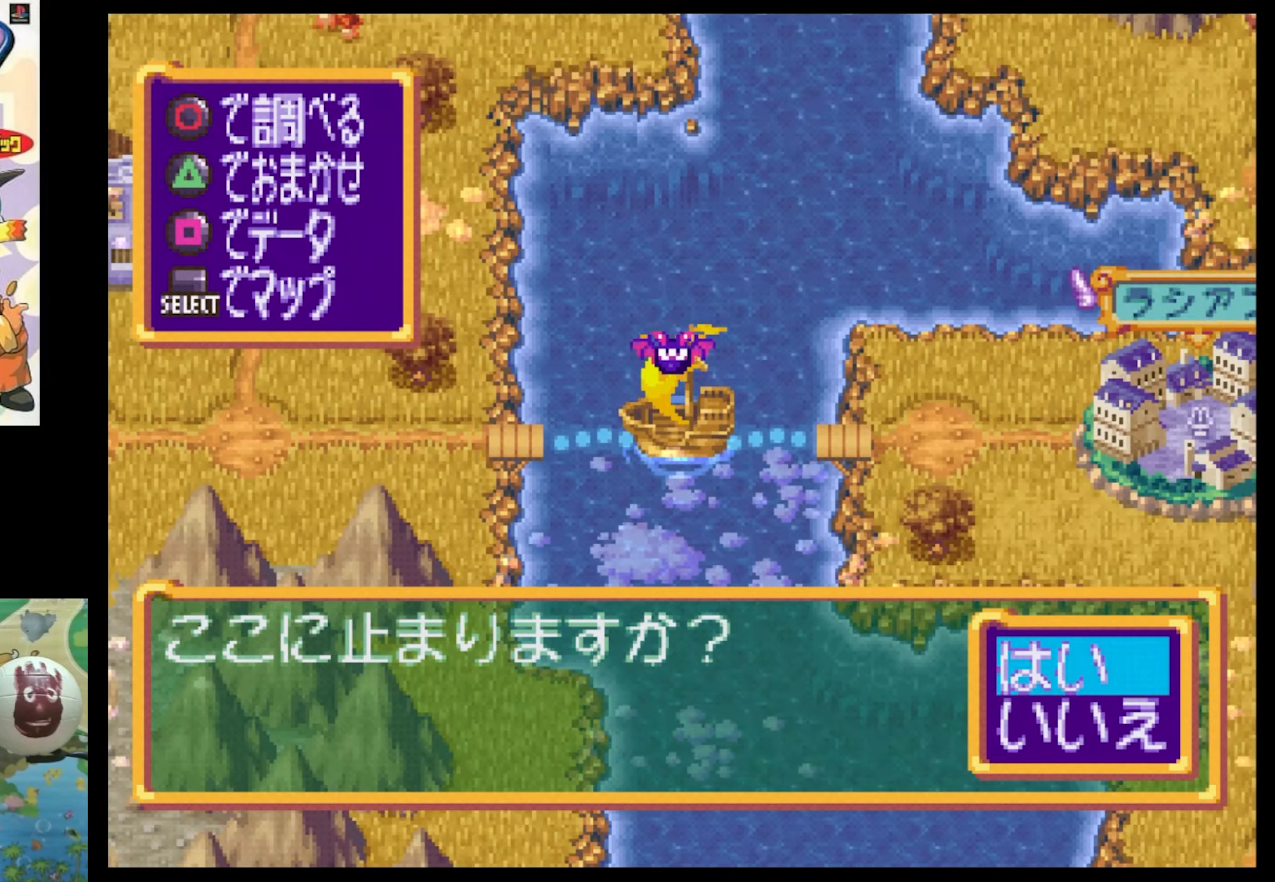
{"buttons": [], "events": []}
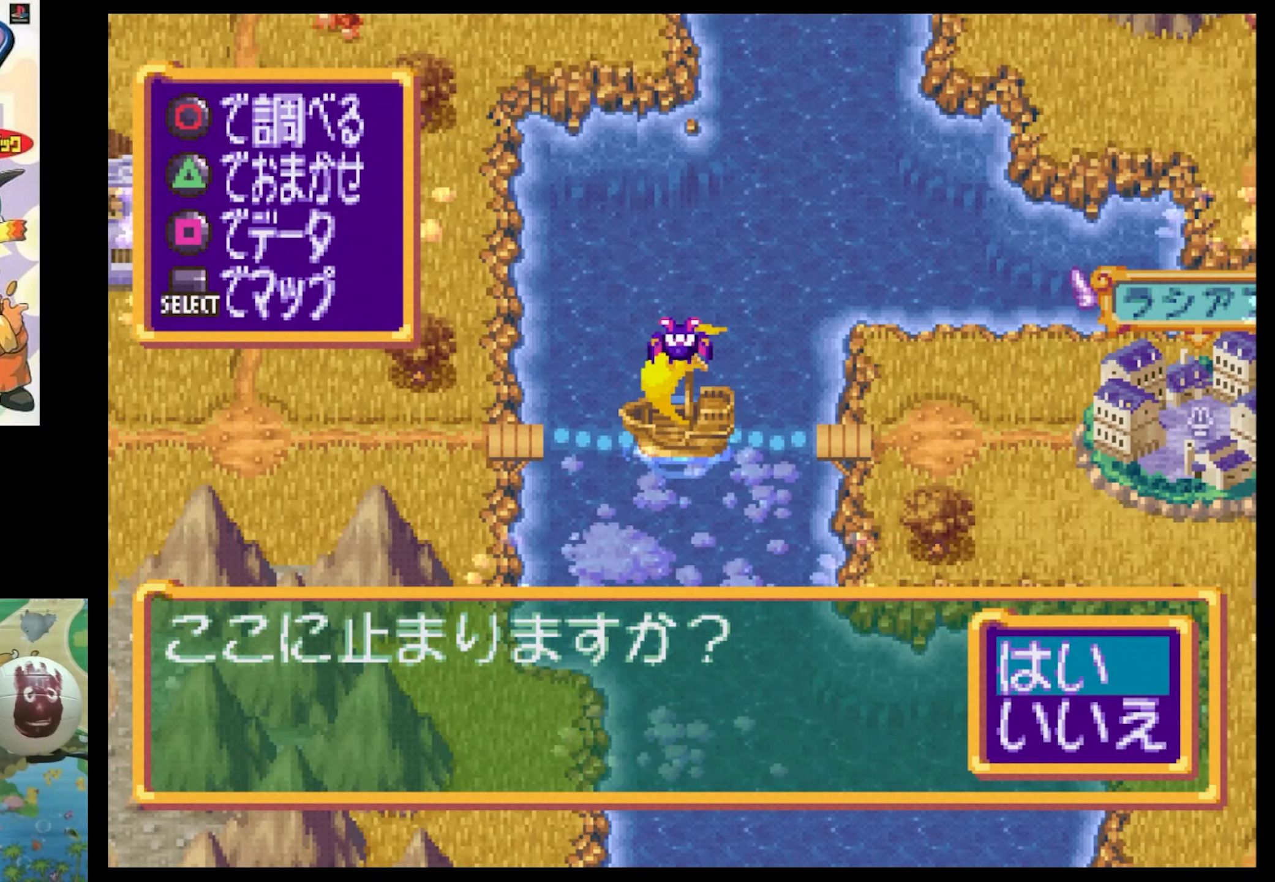
{"buttons": ["CIRCLE"], "events": [[334, "CIRCLE", "down"], [384, "CIRCLE", "up"], [500, "CIRCLE", "down"]]}
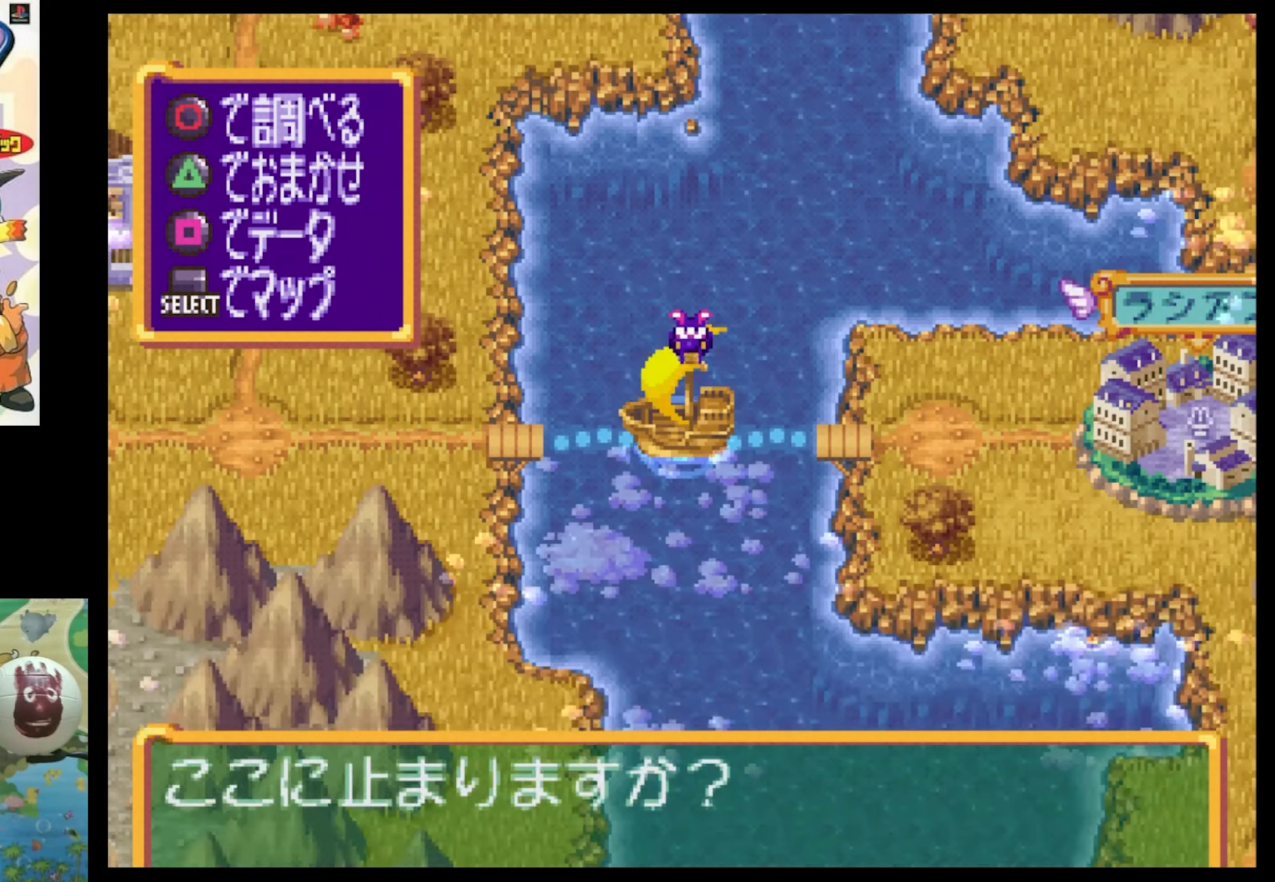
{"buttons": [], "events": [[84, "CIRCLE", "up"], [200, "CIRCLE", "down"], [300, "CIRCLE", "up"], [417, "CIRCLE", "down"], [450, "CIRCLE", "up"]]}